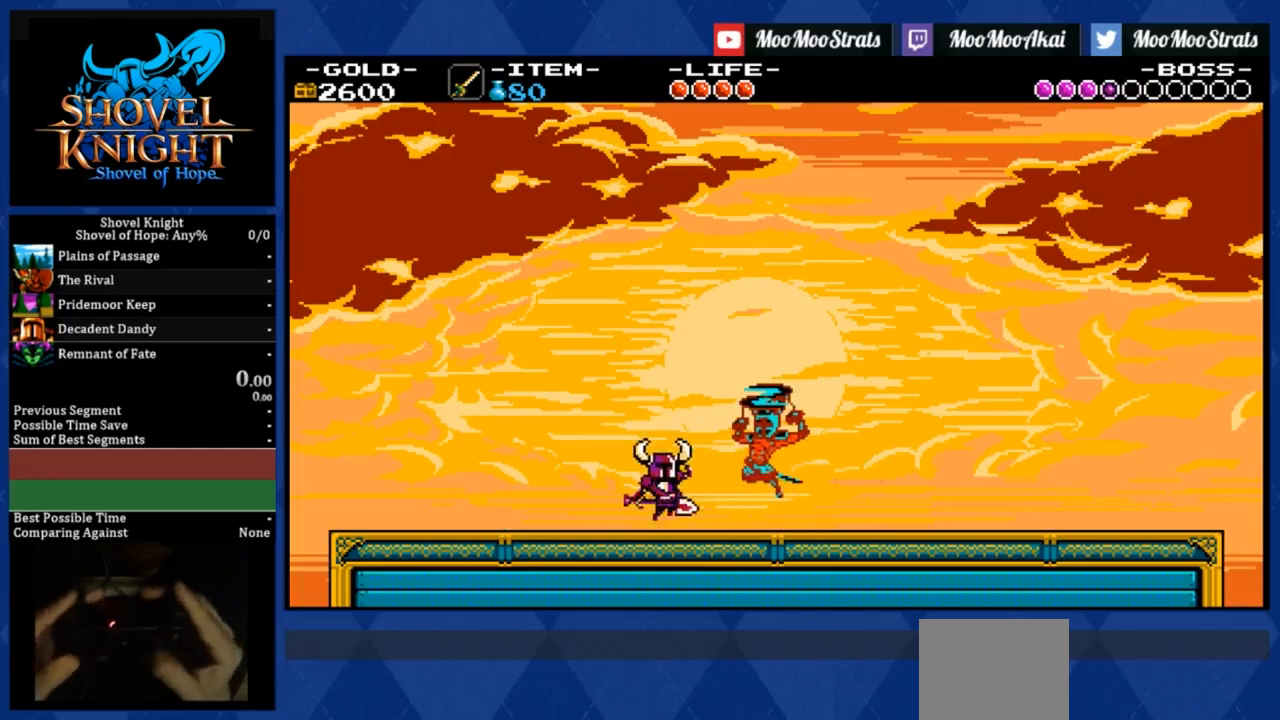
Gameplay with a controller (PlayStation layout); each line is a JSON object with the inputs held at the frame after it. "events" lists button and stick changes between this image and that frame as [ms after this image, input, new state], when the widget could be followed in between. Not read: R1 left_stick.
{"buttons": ["CROSS", "SQUARE", "DPAD_DOWN", "DPAD_RIGHT"], "right_stick": "center", "events": [[200, "DPAD_RIGHT", "down"], [450, "DPAD_DOWN", "down"]]}
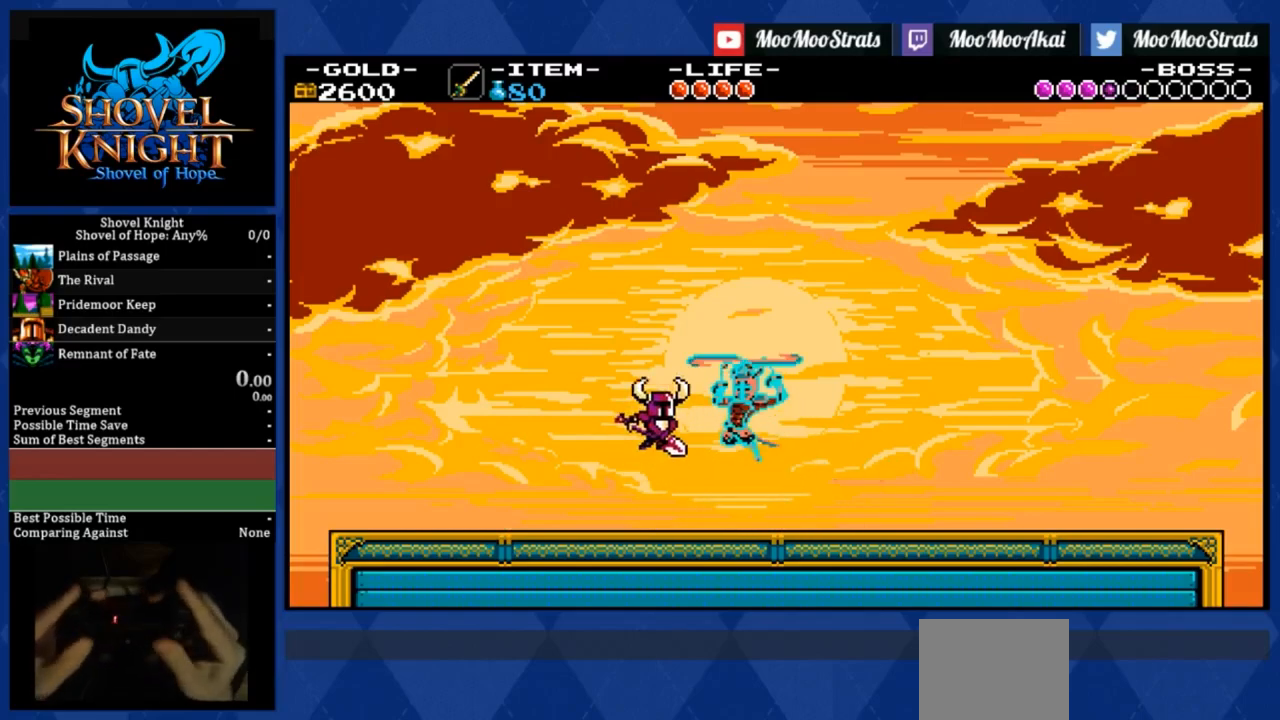
{"buttons": ["CROSS", "SQUARE", "DPAD_DOWN"], "right_stick": "center", "events": [[367, "DPAD_RIGHT", "up"]]}
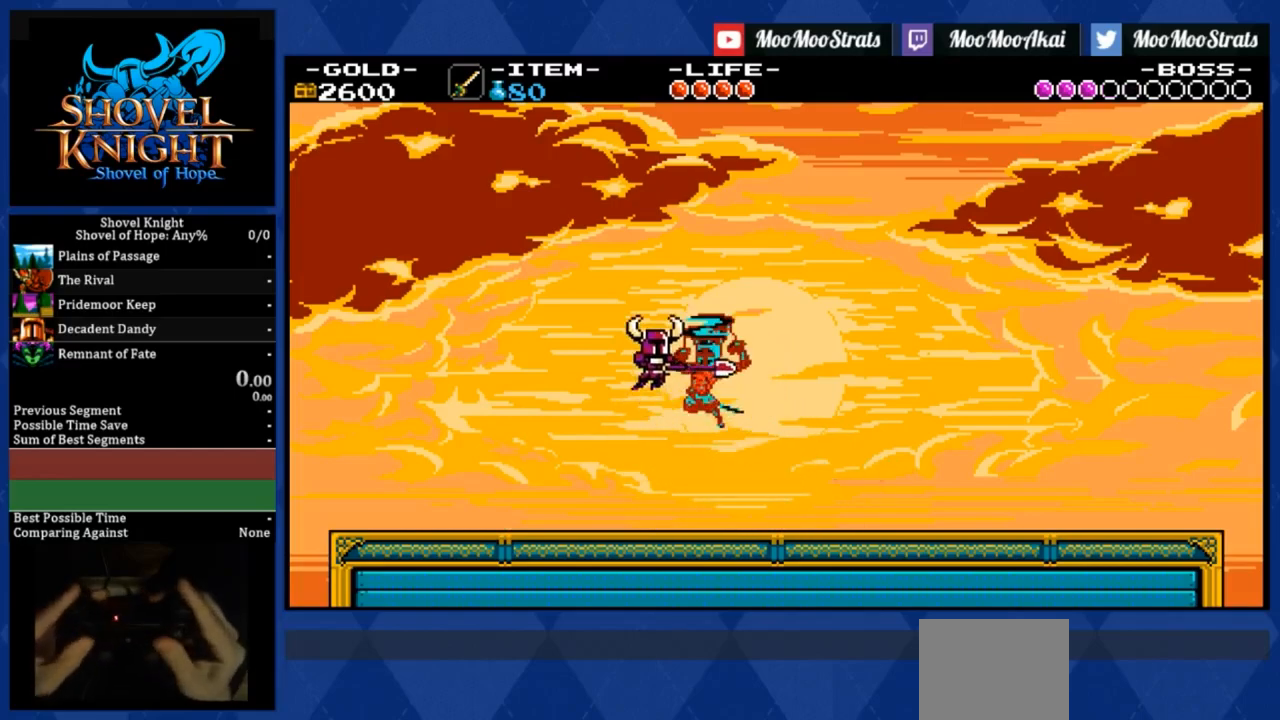
{"buttons": ["CROSS", "SQUARE", "DPAD_DOWN", "DPAD_LEFT"], "right_stick": "center", "events": [[33, "DPAD_LEFT", "down"]]}
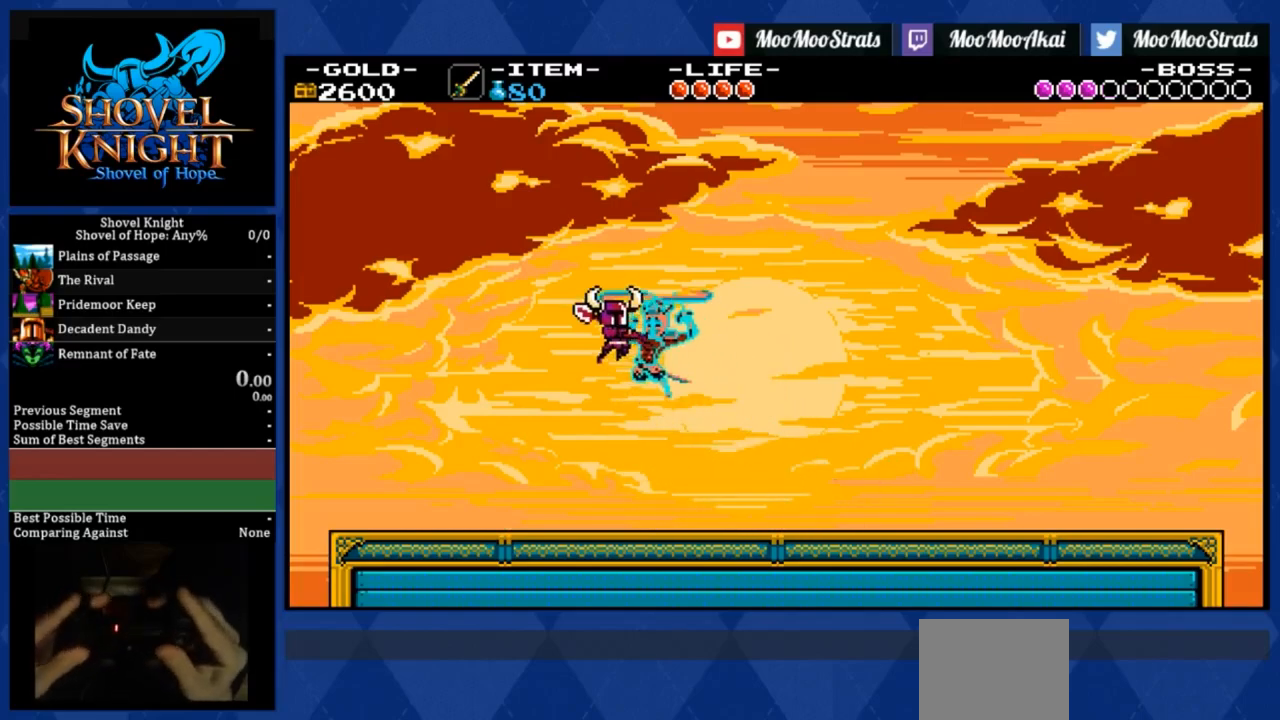
{"buttons": ["DPAD_DOWN", "DPAD_LEFT"], "right_stick": "center", "events": [[33, "SQUARE", "up"], [117, "CROSS", "up"]]}
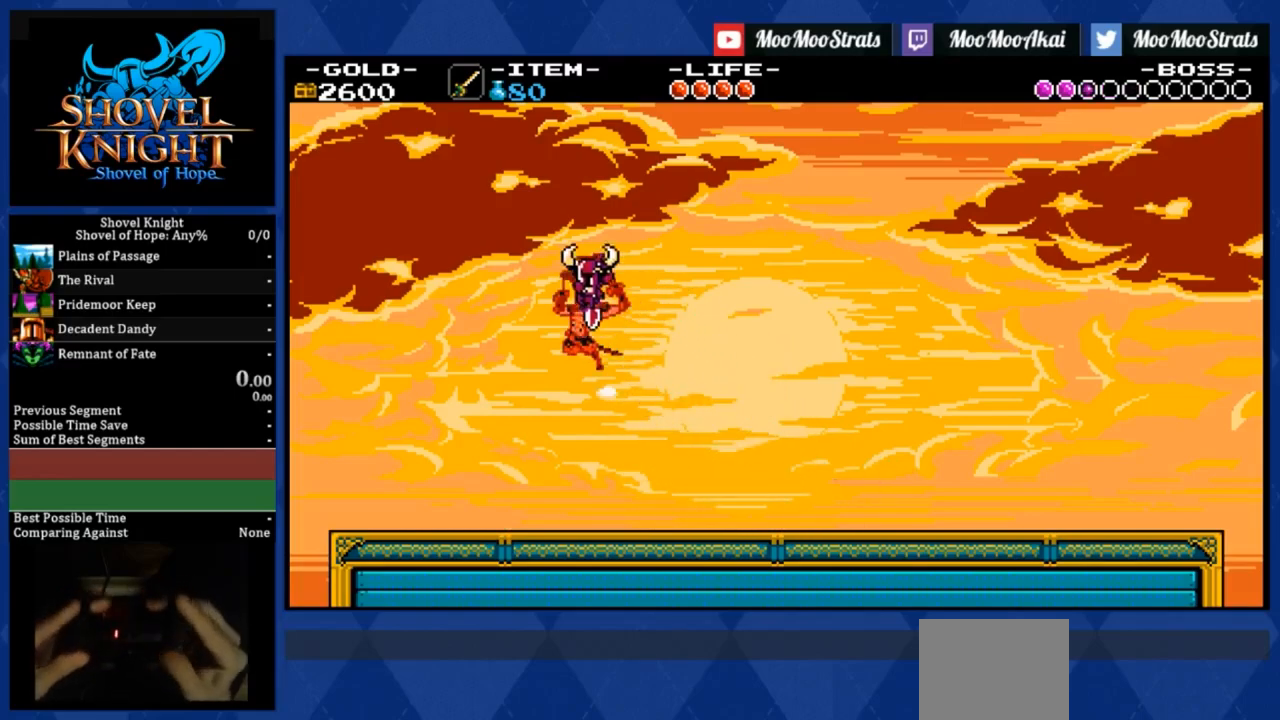
{"buttons": ["DPAD_DOWN", "DPAD_LEFT"], "right_stick": "center", "events": []}
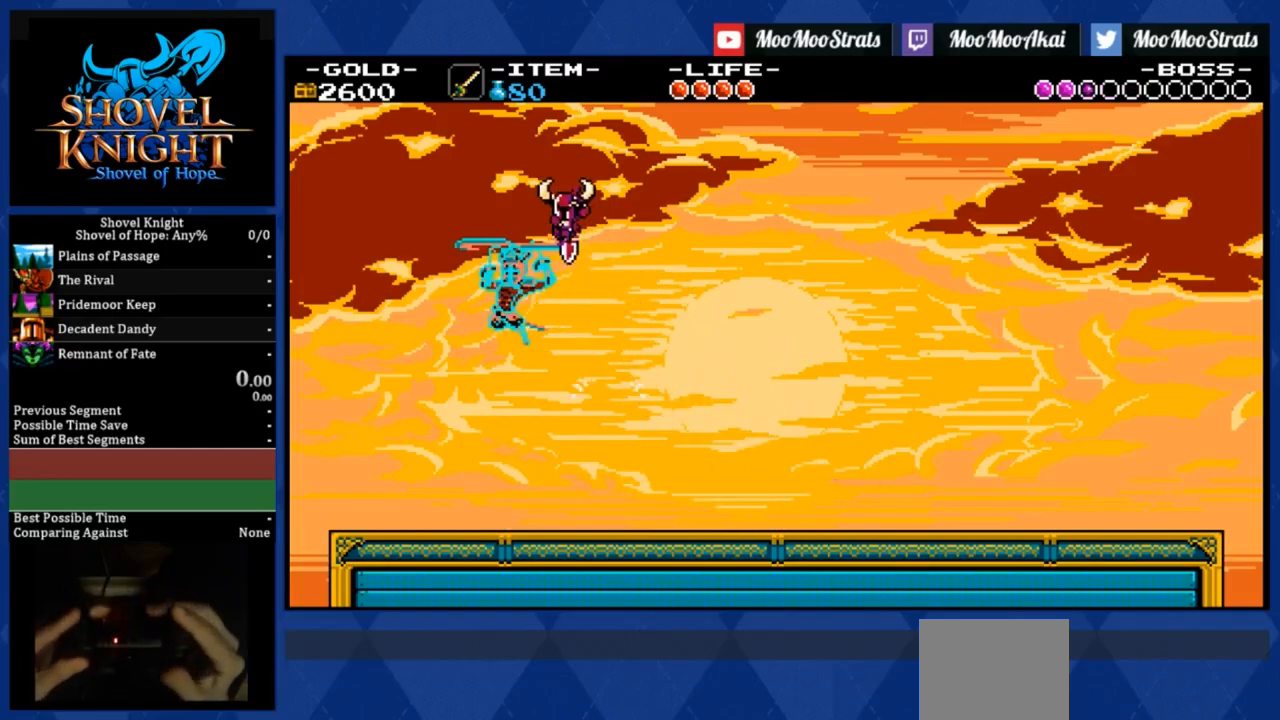
{"buttons": ["DPAD_DOWN", "DPAD_LEFT"], "right_stick": "center", "events": []}
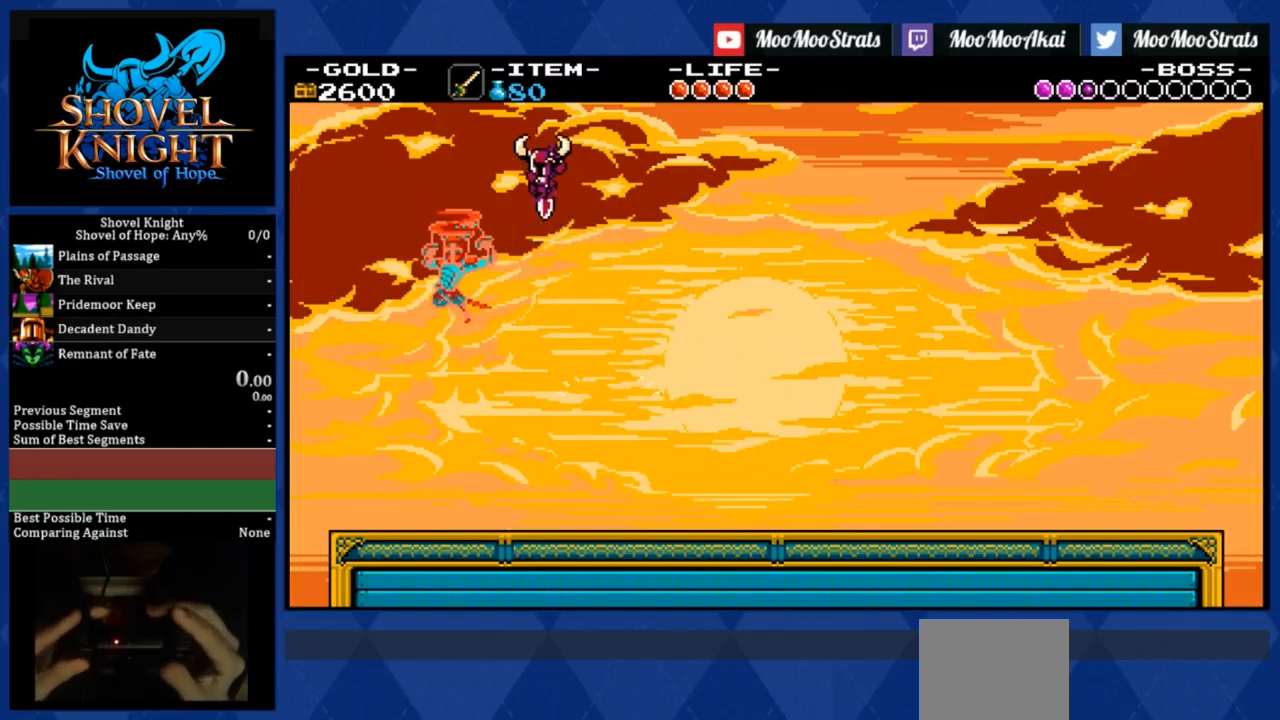
{"buttons": ["DPAD_DOWN", "DPAD_LEFT"], "right_stick": "center", "events": []}
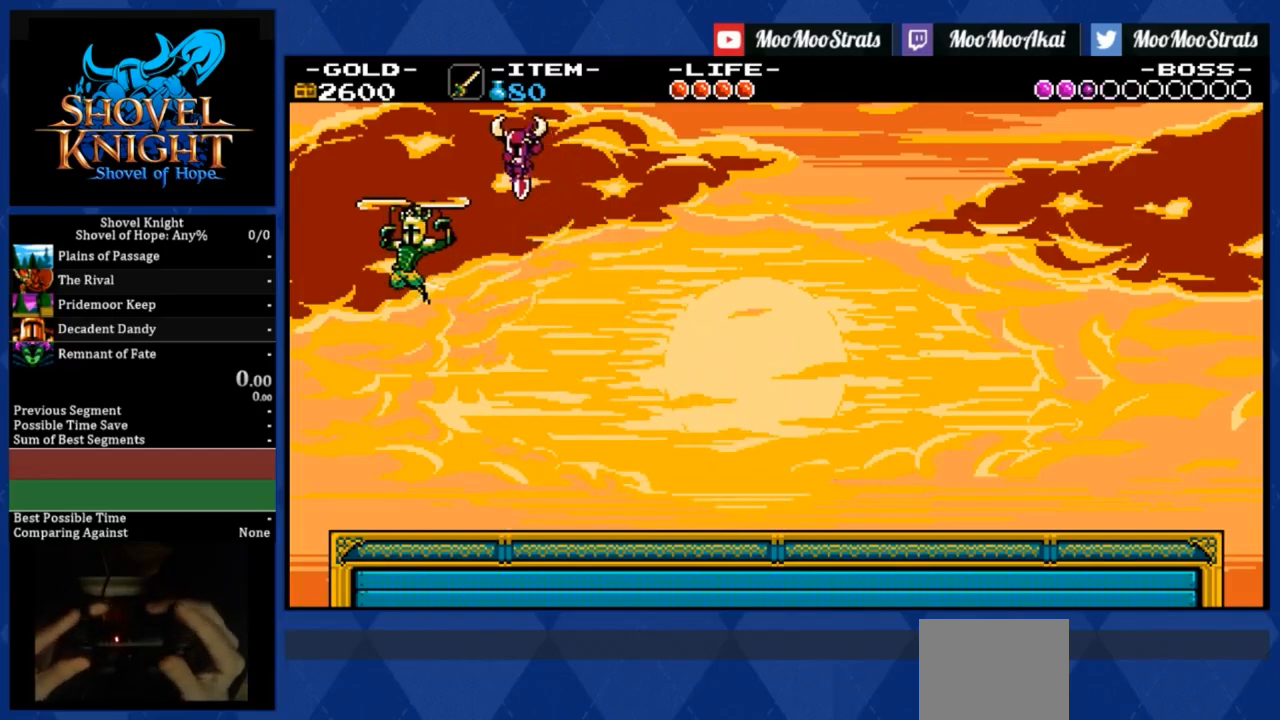
{"buttons": ["DPAD_DOWN", "DPAD_LEFT"], "right_stick": "center", "events": []}
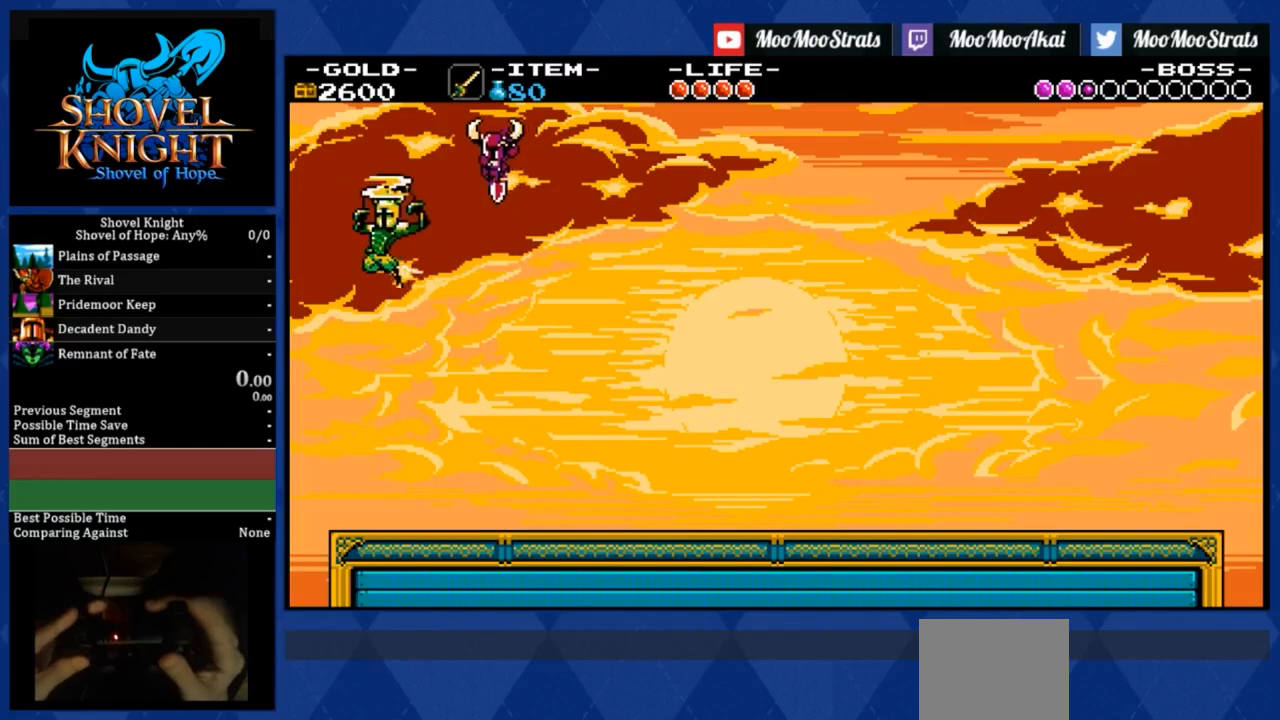
{"buttons": ["DPAD_LEFT"], "right_stick": "center", "events": [[33, "DPAD_DOWN", "up"]]}
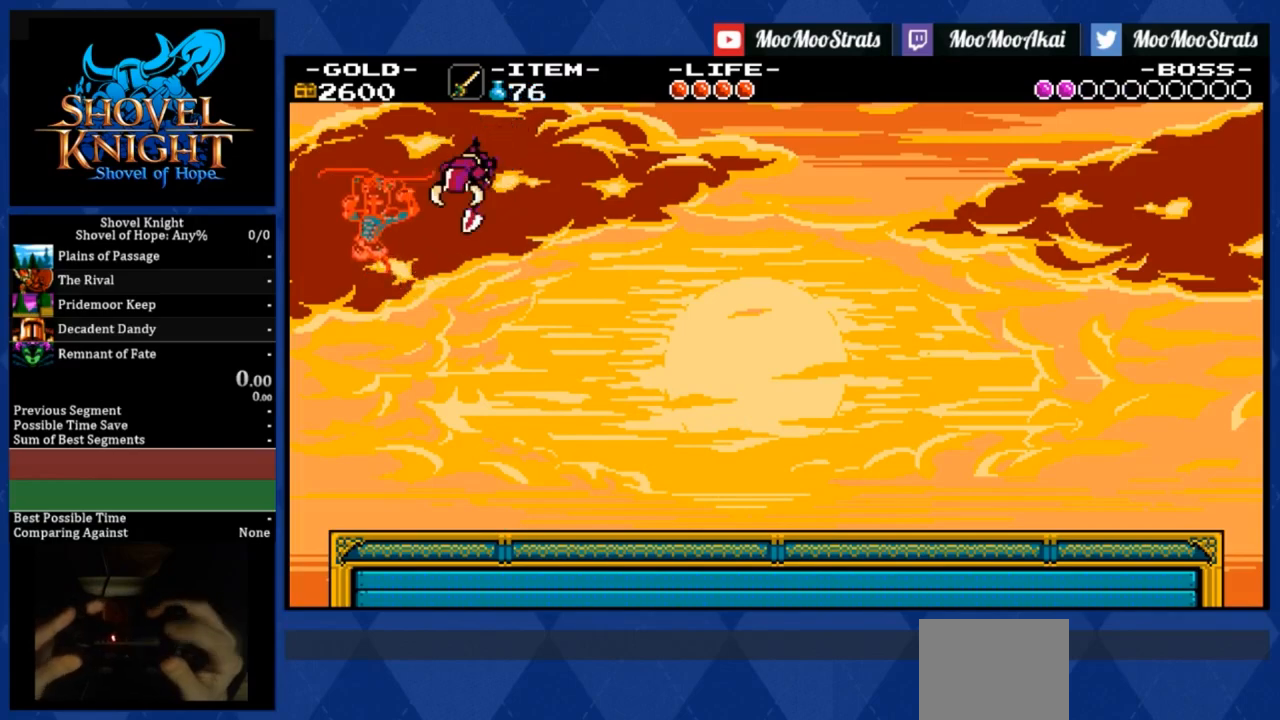
{"buttons": ["DPAD_LEFT"], "right_stick": "center", "events": []}
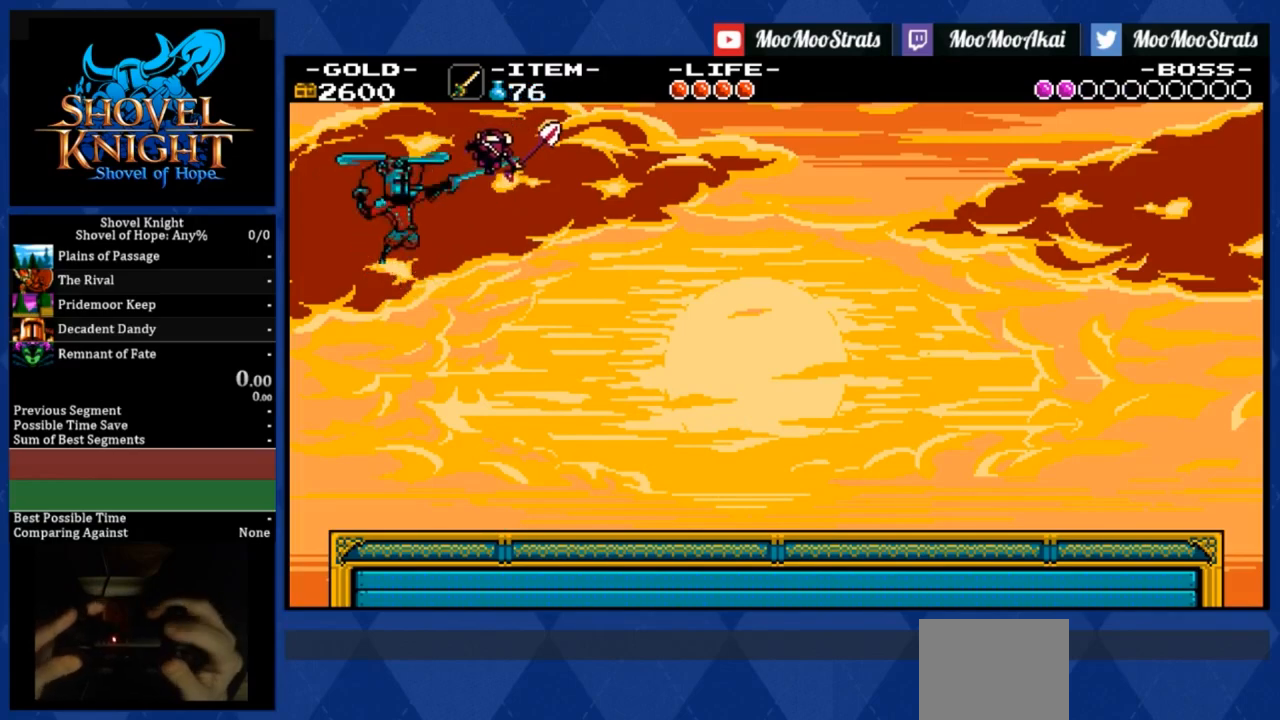
{"buttons": ["DPAD_LEFT"], "right_stick": "center", "events": []}
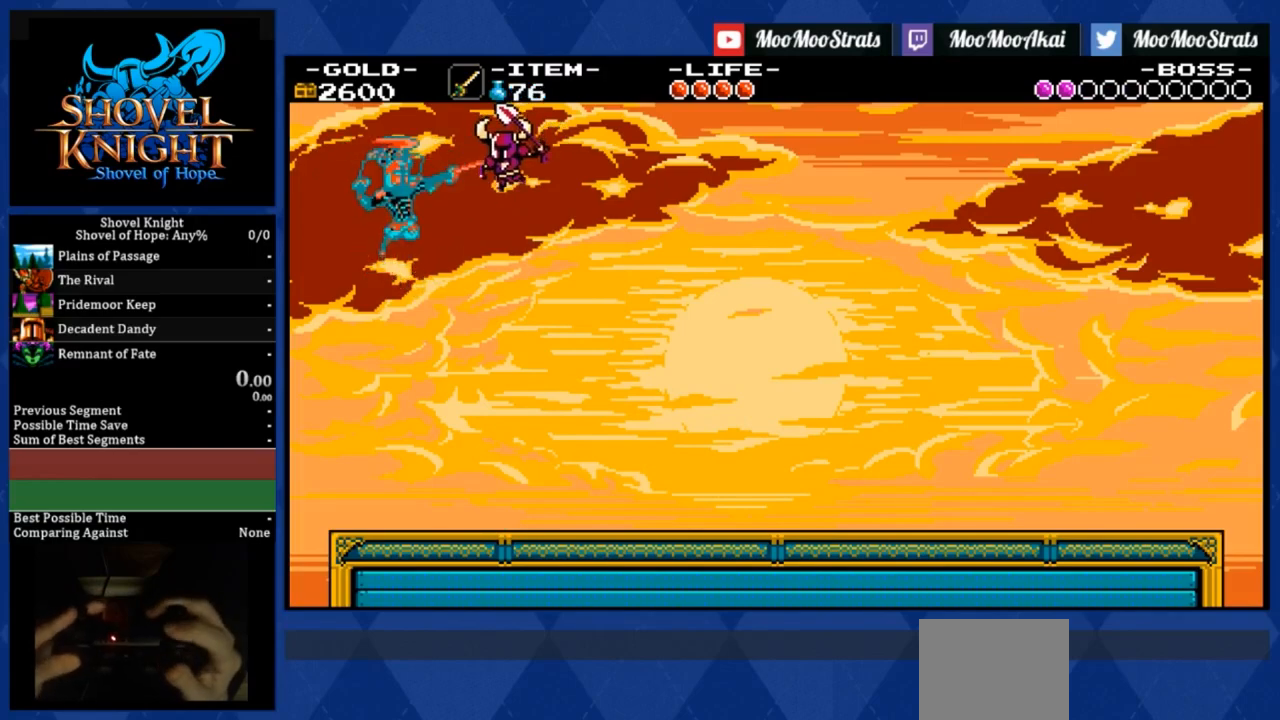
{"buttons": ["DPAD_LEFT"], "right_stick": "center", "events": []}
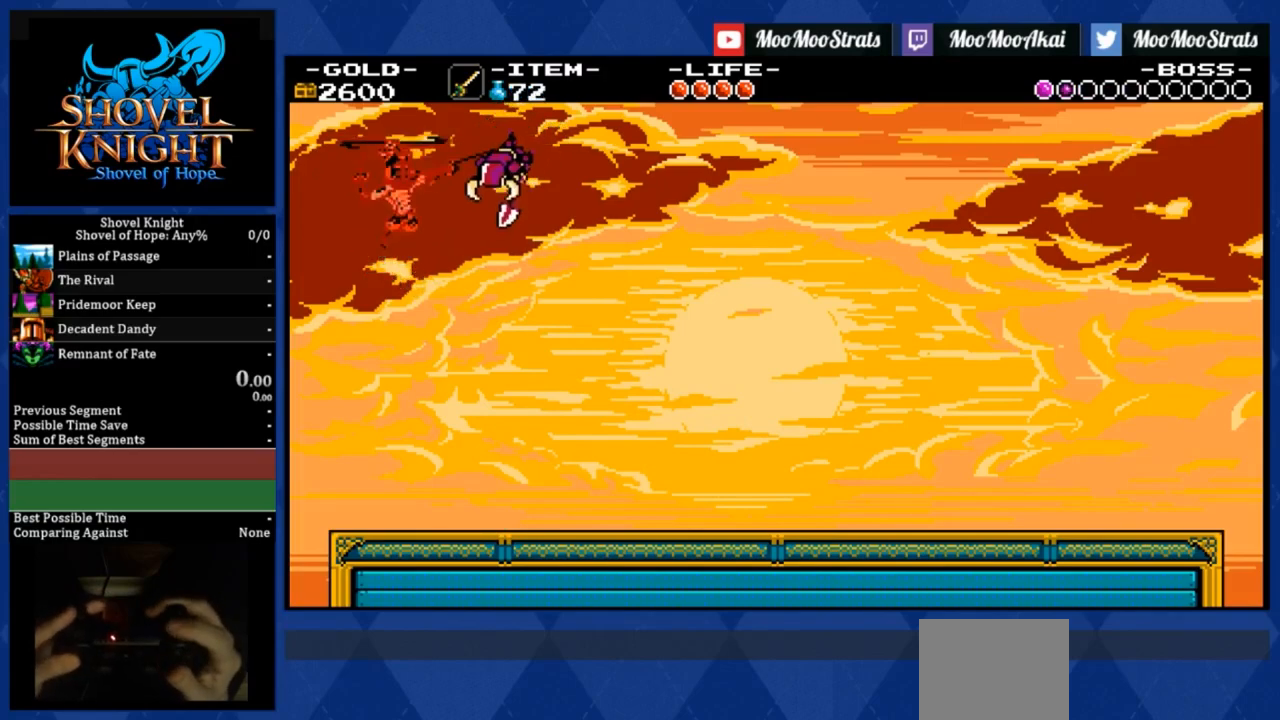
{"buttons": ["DPAD_LEFT"], "right_stick": "center", "events": []}
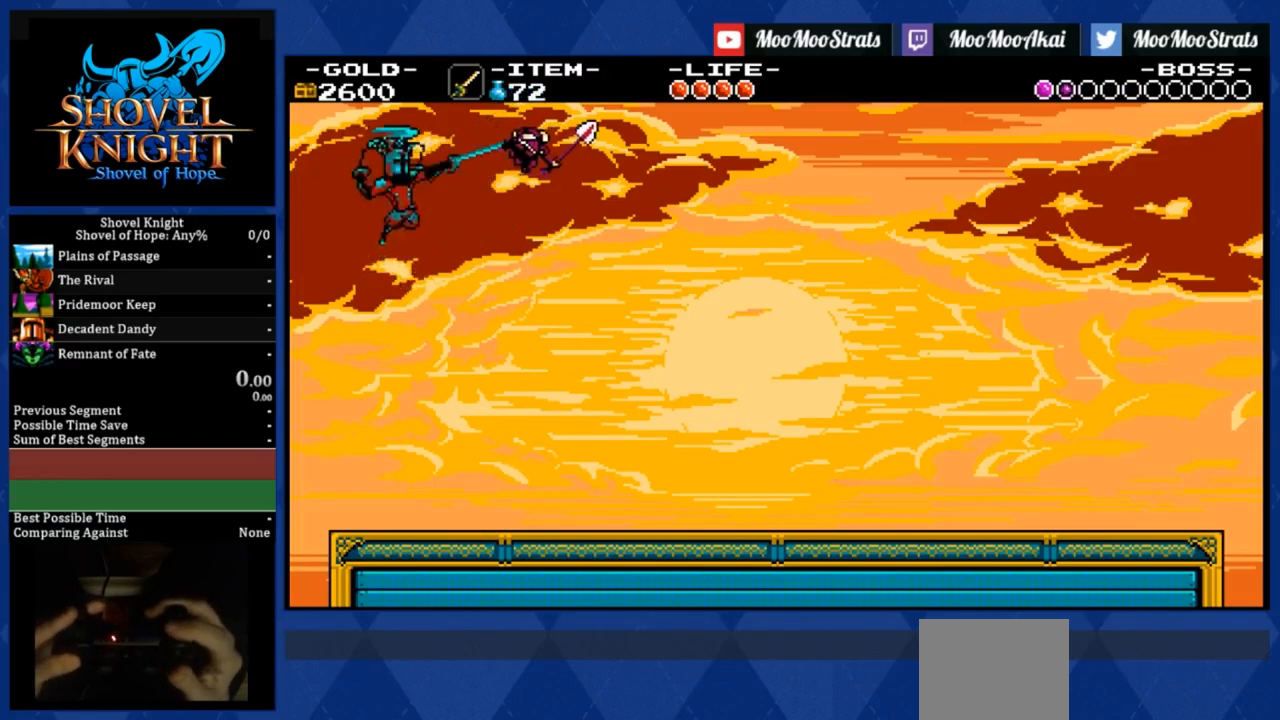
{"buttons": ["DPAD_LEFT"], "right_stick": "center", "events": []}
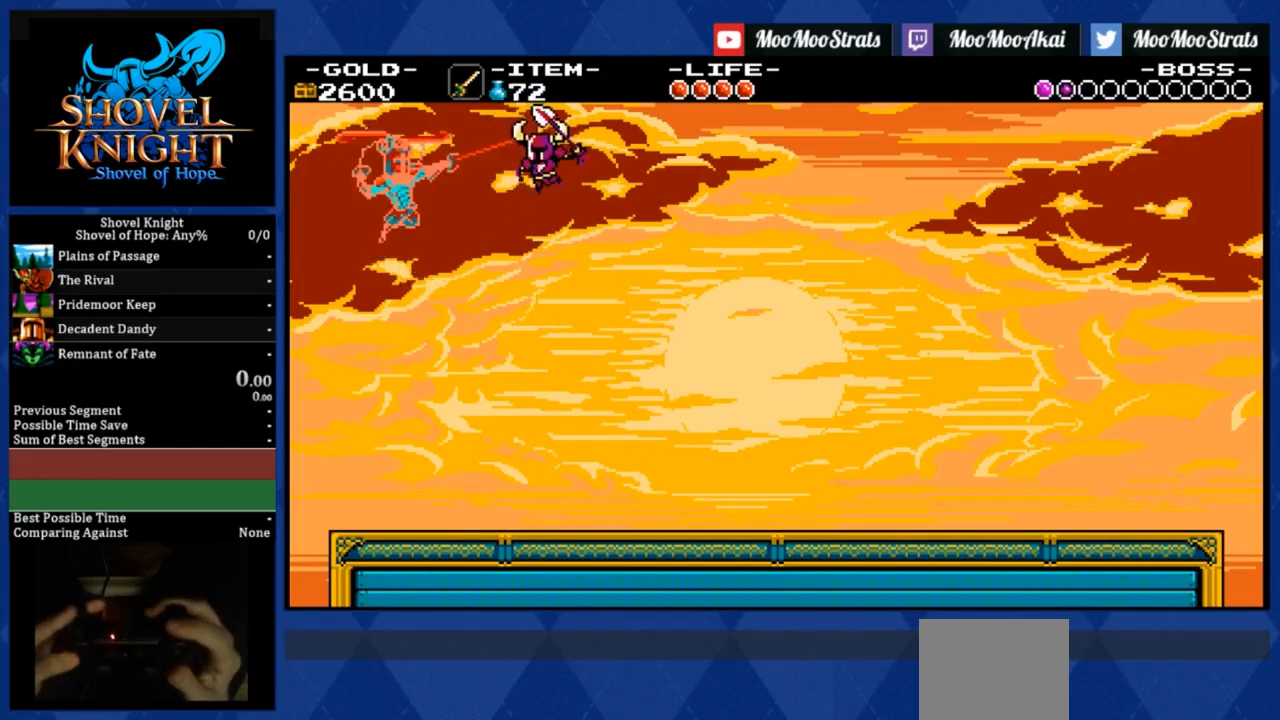
{"buttons": ["DPAD_LEFT"], "right_stick": "center", "events": []}
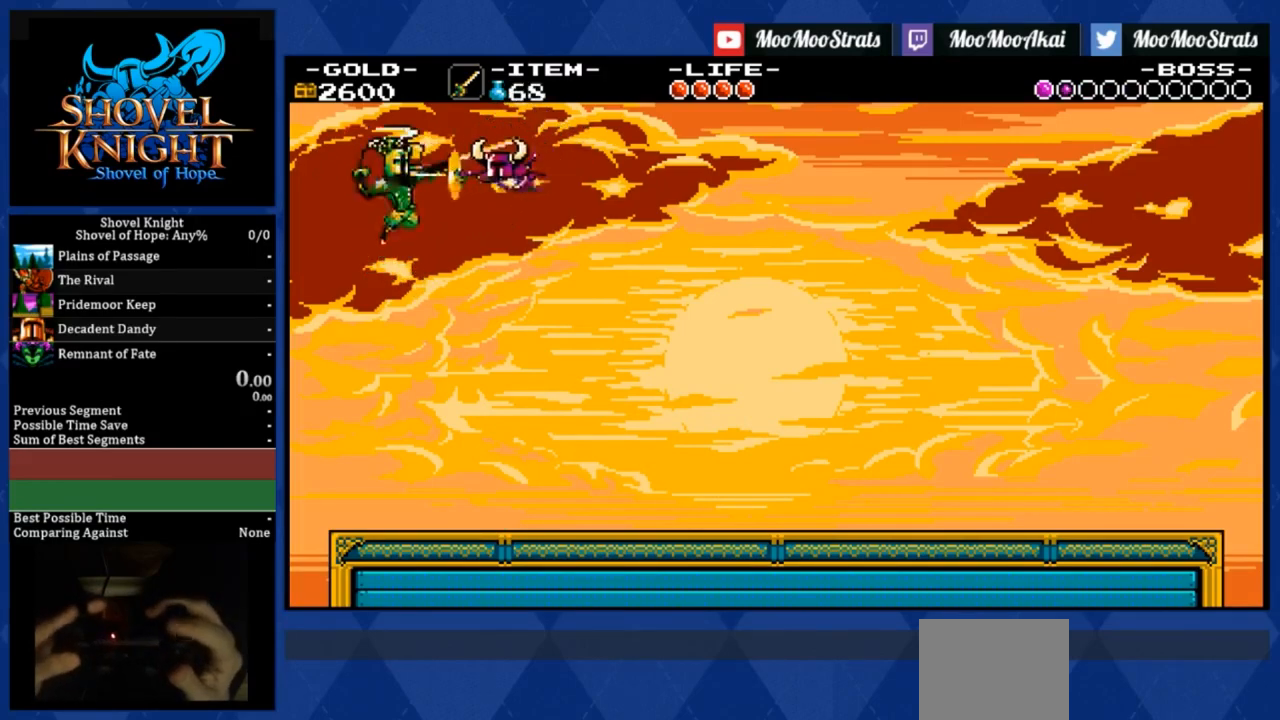
{"buttons": ["DPAD_LEFT"], "right_stick": "center", "events": []}
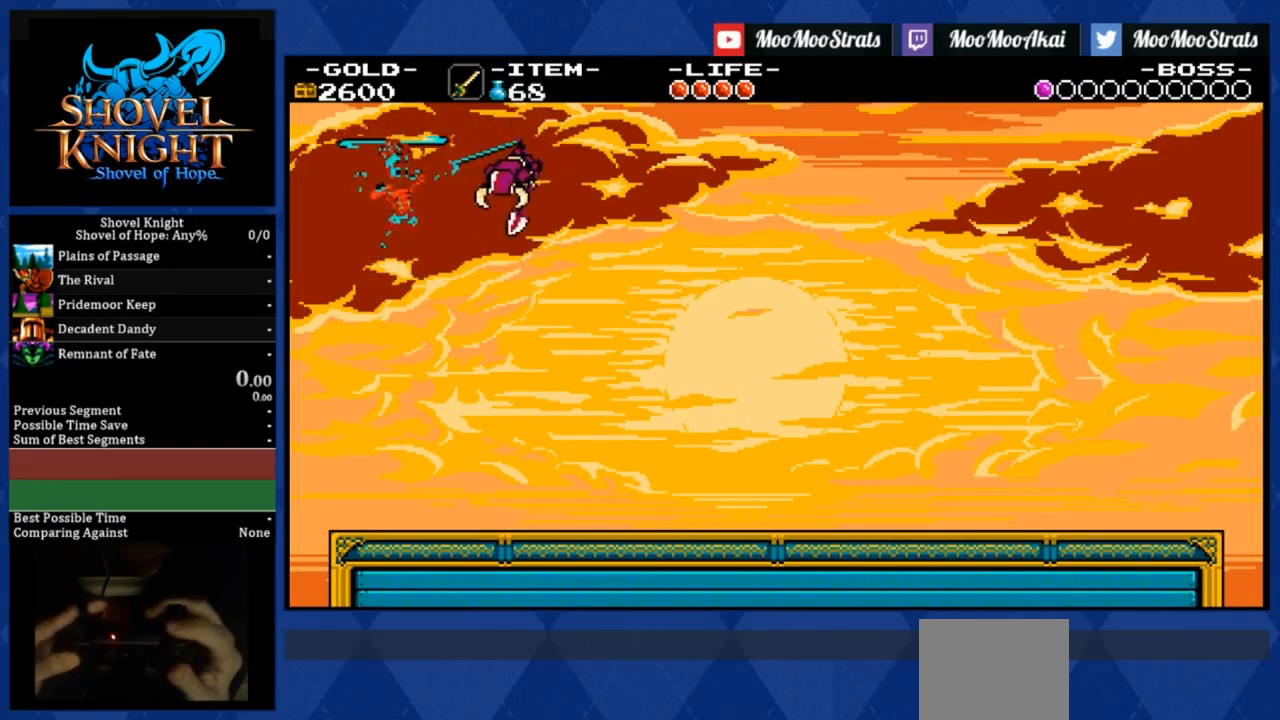
{"buttons": ["DPAD_LEFT"], "right_stick": "center", "events": []}
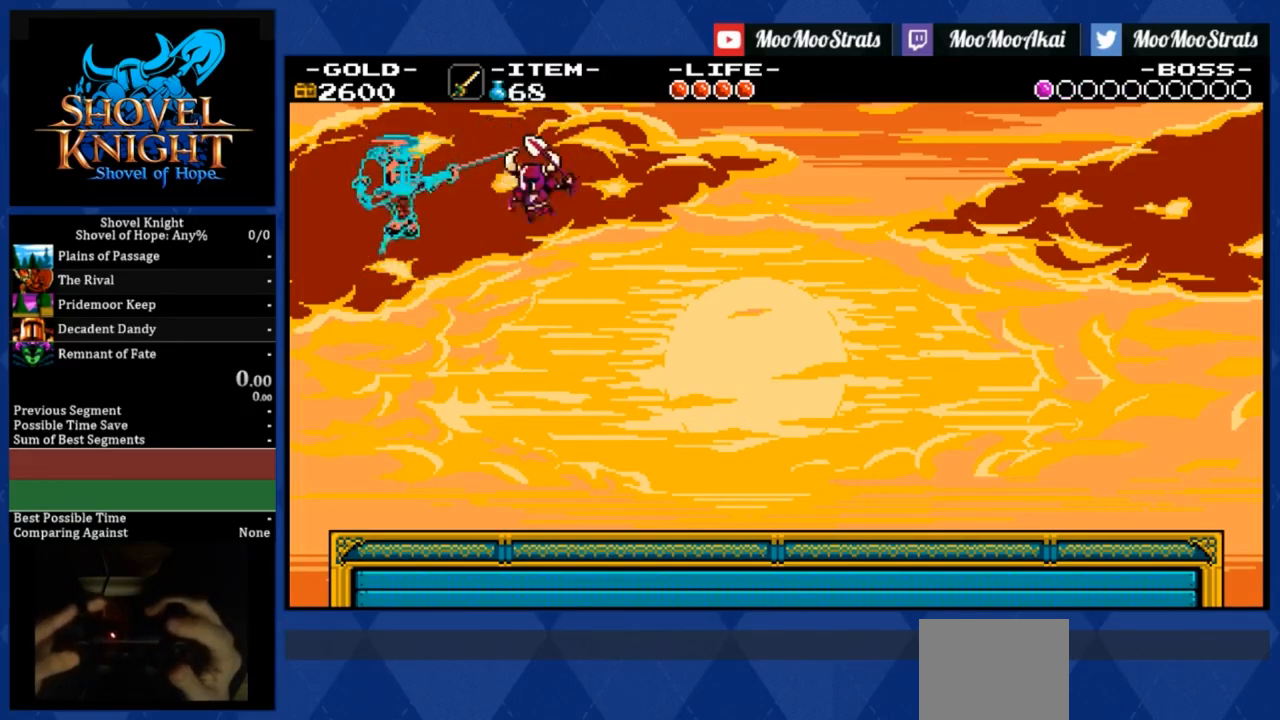
{"buttons": ["DPAD_LEFT"], "right_stick": "center", "events": []}
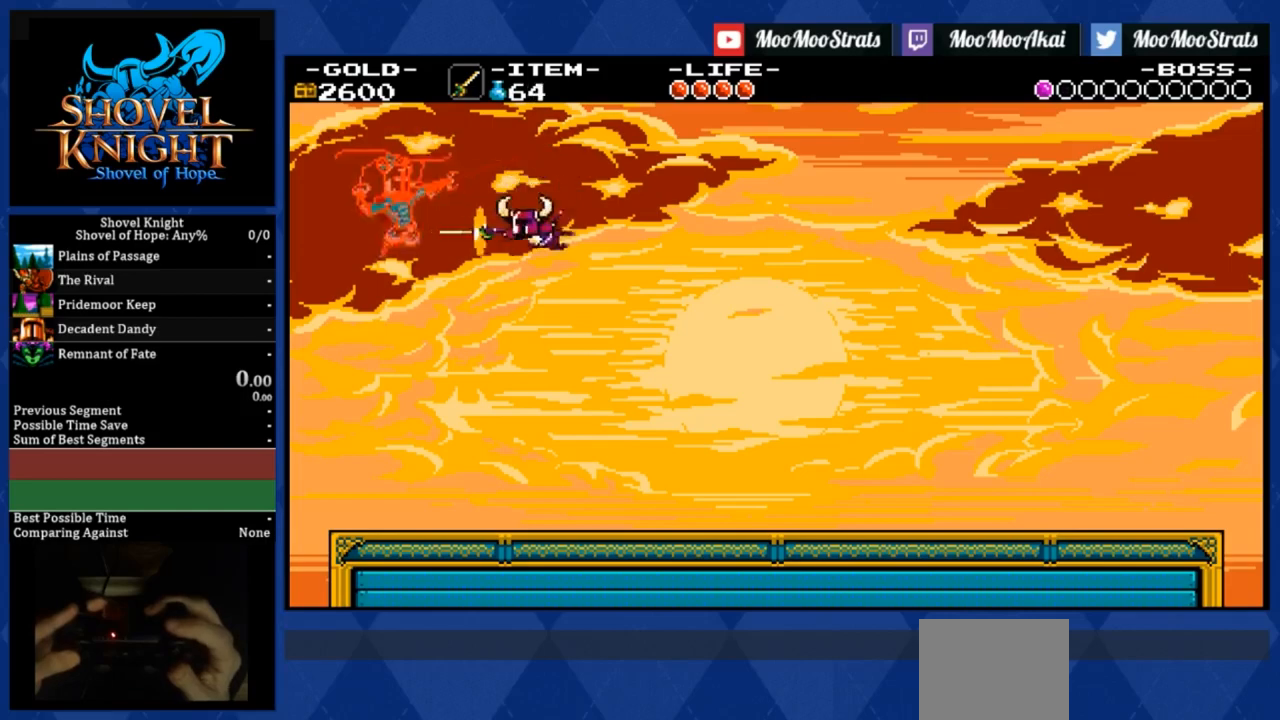
{"buttons": ["DPAD_LEFT"], "right_stick": "center", "events": []}
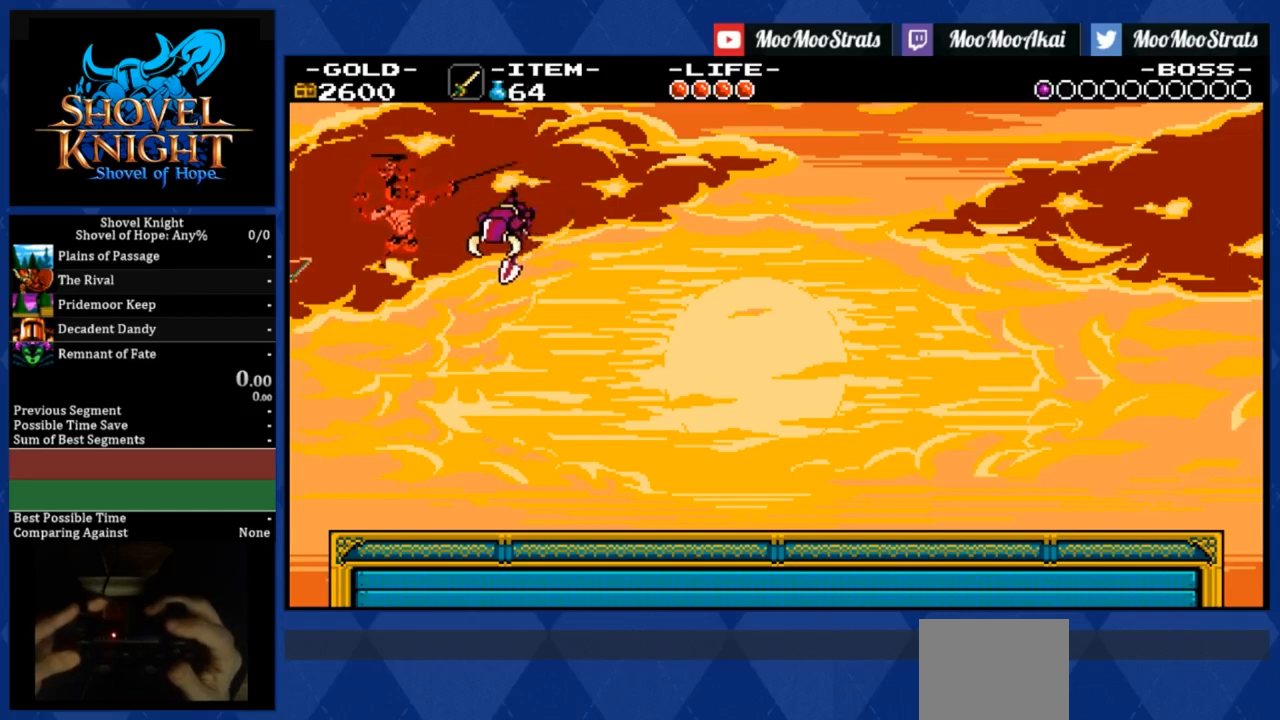
{"buttons": ["DPAD_LEFT"], "right_stick": "center", "events": []}
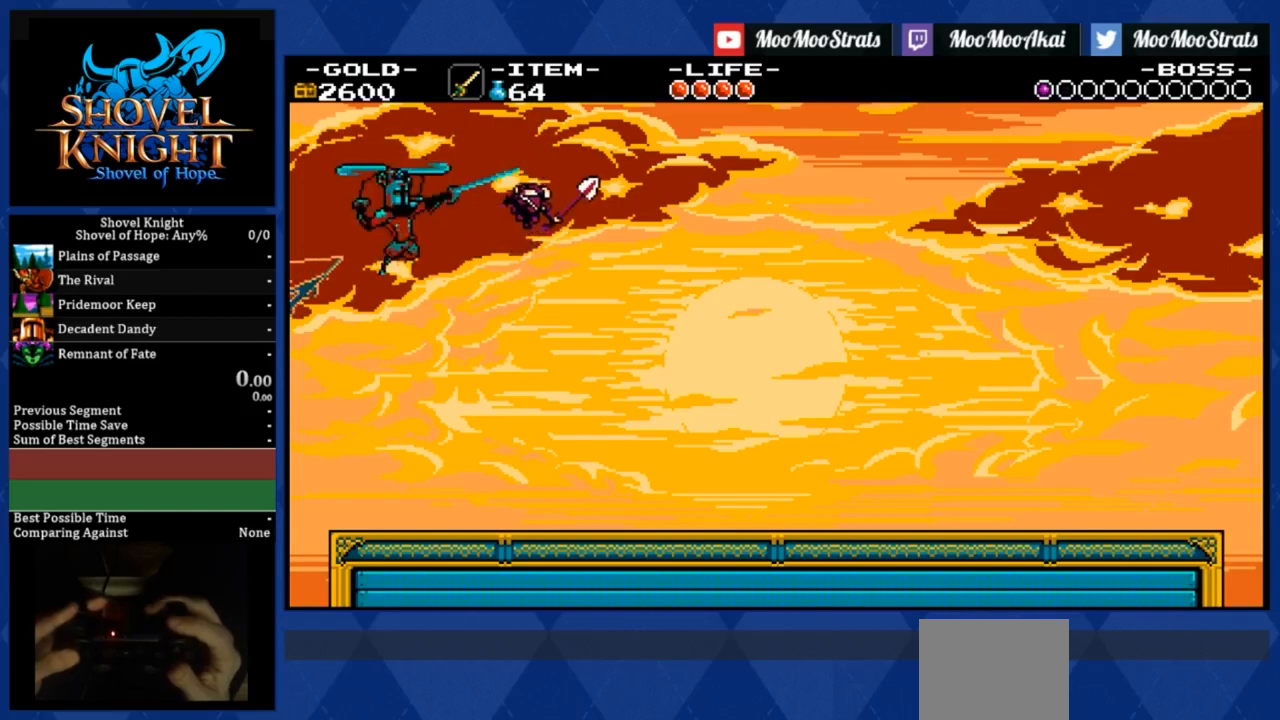
{"buttons": ["DPAD_LEFT"], "right_stick": "center", "events": []}
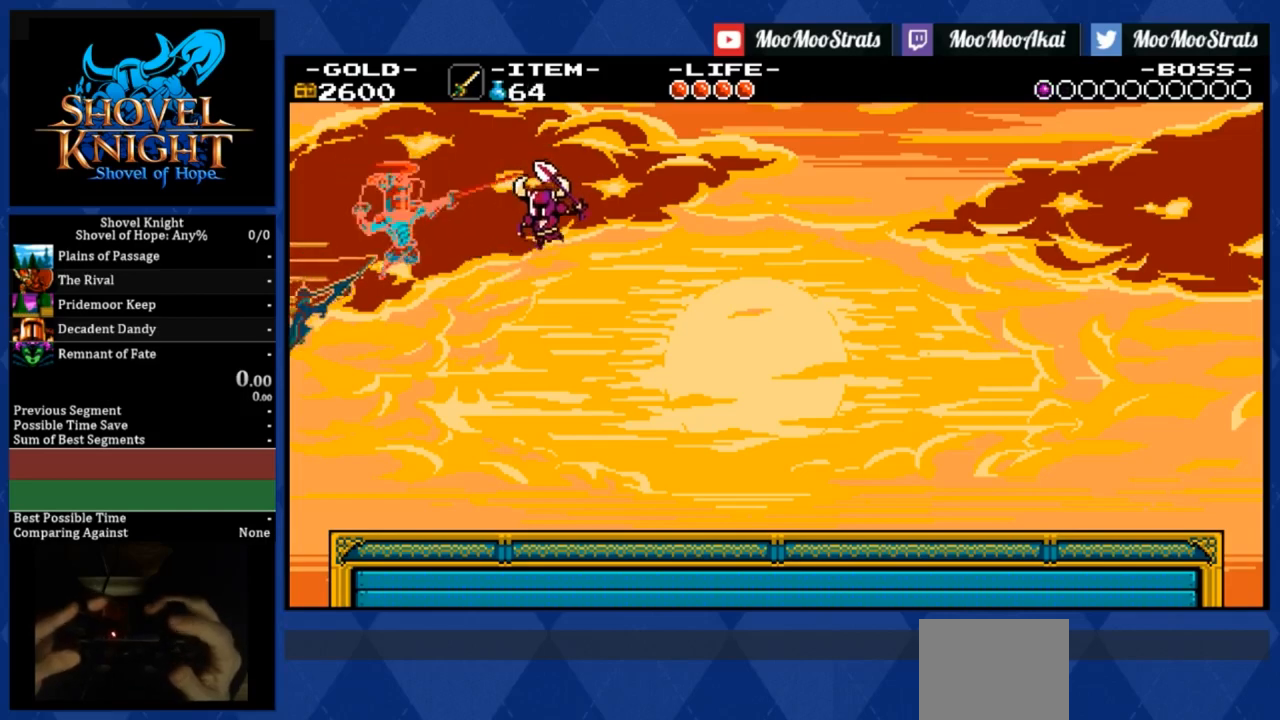
{"buttons": ["DPAD_LEFT"], "right_stick": "center", "events": []}
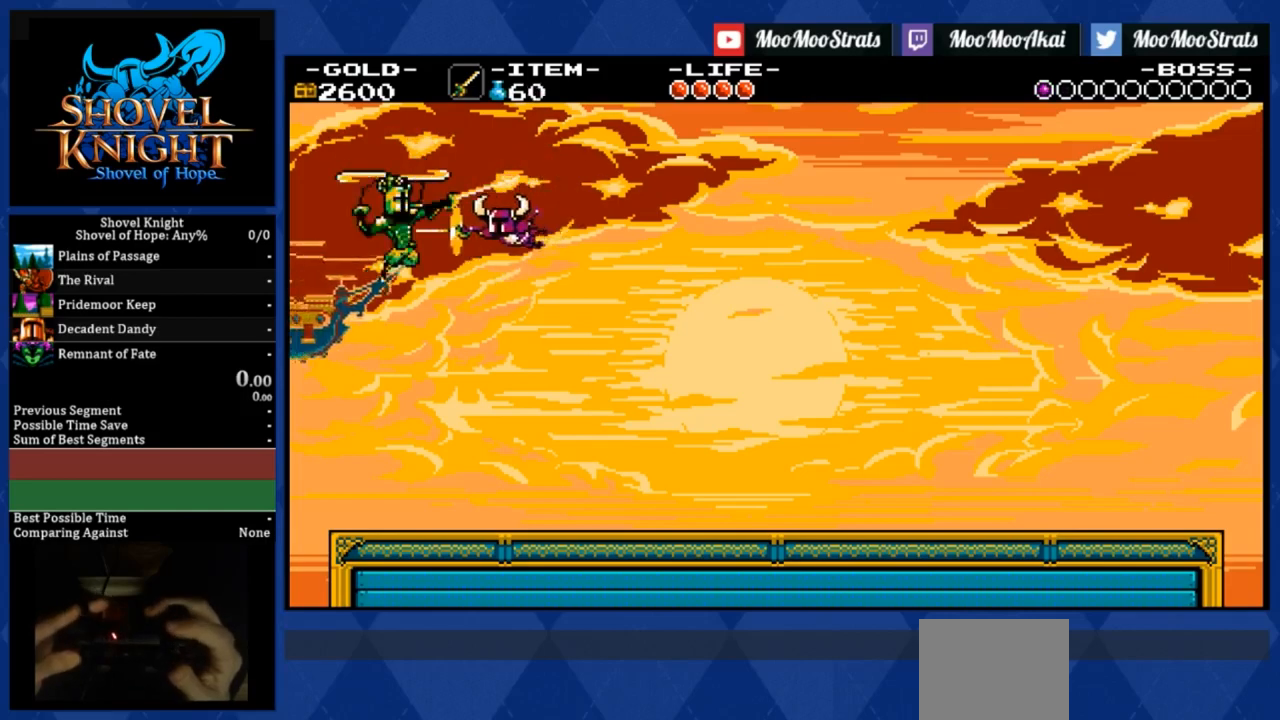
{"buttons": ["DPAD_LEFT"], "right_stick": "center", "events": []}
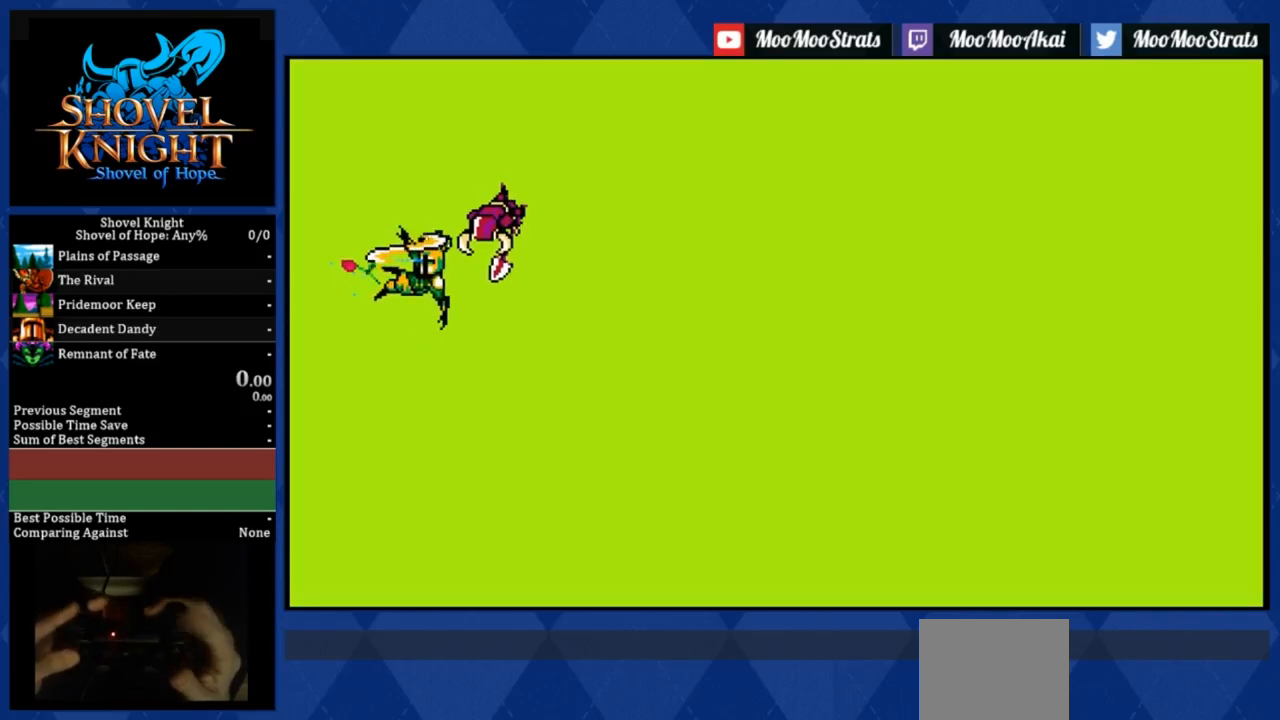
{"buttons": ["DPAD_LEFT"], "right_stick": "center", "events": []}